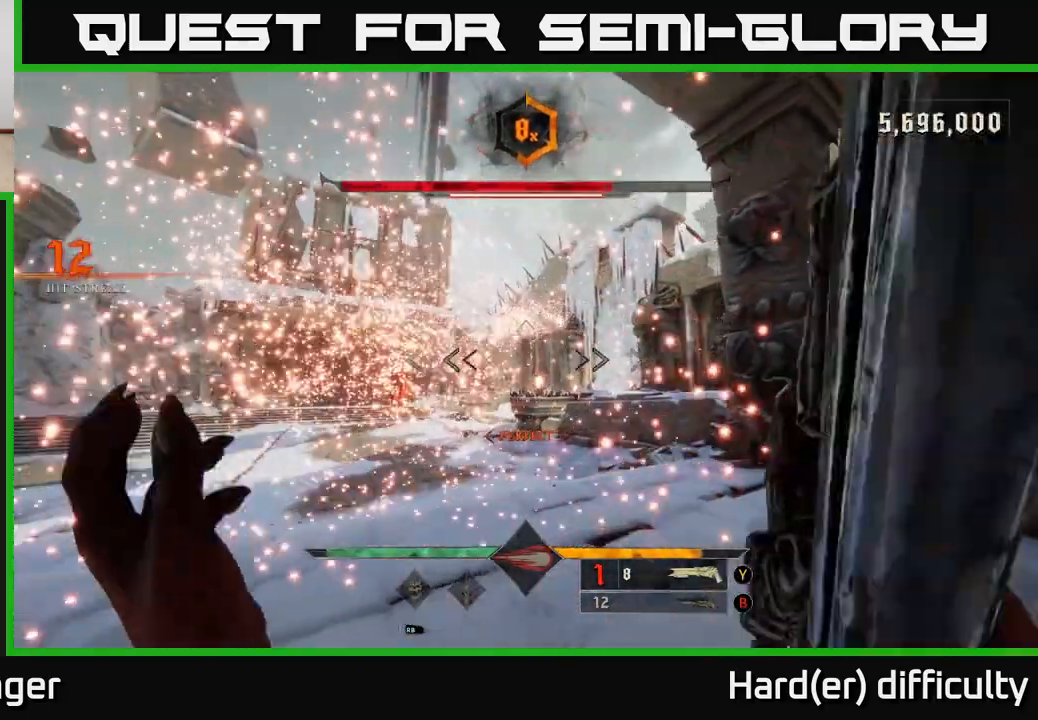
Gameplay with a controller (Xbox layout); each line is a JSON object with the inputs held at the frame after it. "events" lists button and stick changes between this image and that frame as [ms after this image, input, new state], when the widget could be followed in between.
{"buttons": [], "left_stick": "down", "right_stick": "center", "events": [[217, "R1", "down"], [267, "left_stick", "down"], [300, "R1", "up"], [300, "right_stick", "right"], [500, "right_stick", "center"]]}
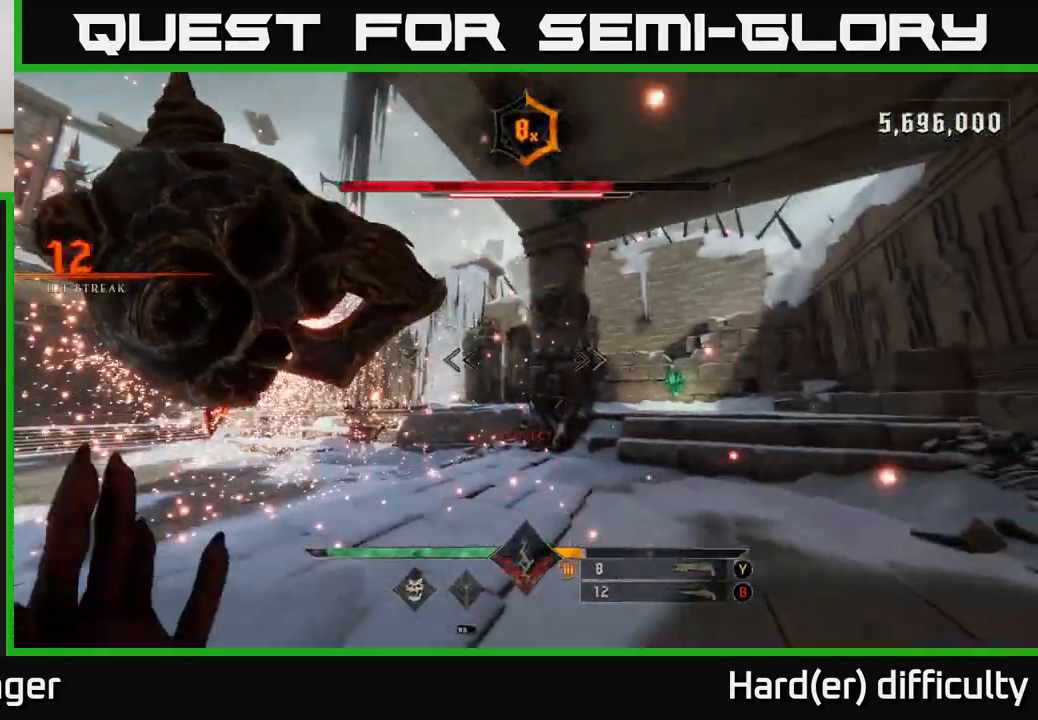
{"buttons": [], "left_stick": "center", "right_stick": "up", "events": [[33, "right_stick", "left"], [133, "left_stick", "left"], [167, "right_stick", "center"], [217, "R2", "down"], [217, "left_stick", "right"], [283, "R2", "up"], [383, "left_stick", "center"], [483, "right_stick", "up"]]}
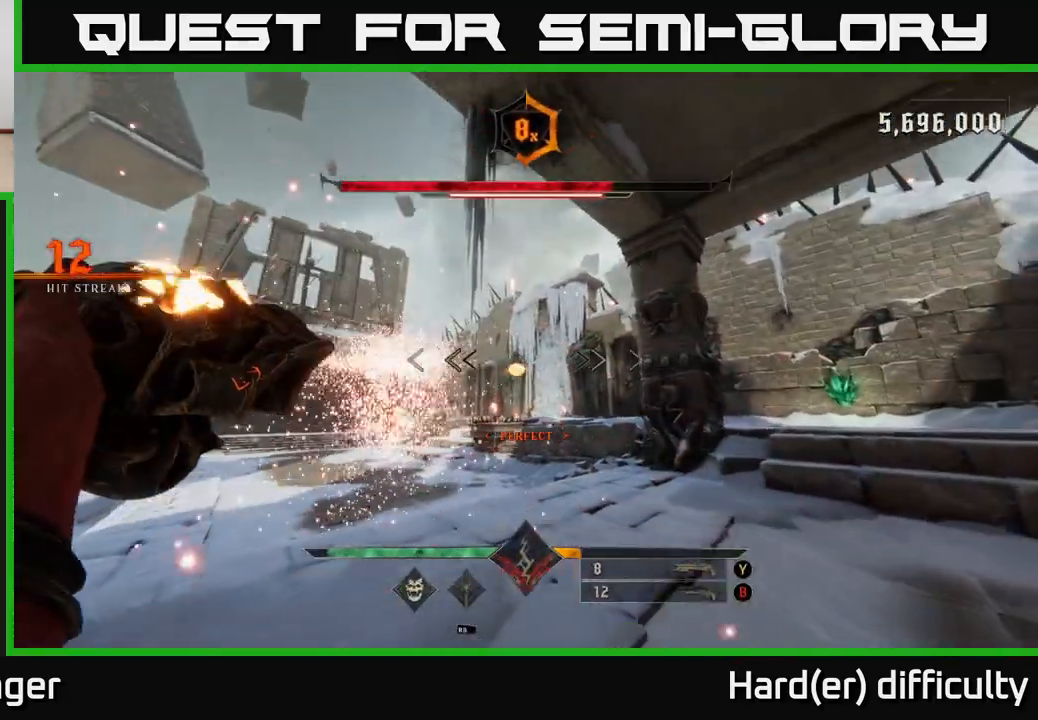
{"buttons": [], "left_stick": "right", "right_stick": "left", "events": [[83, "right_stick", "center"], [200, "R2", "down"], [200, "left_stick", "up-right"], [267, "R2", "up"], [317, "right_stick", "left"], [350, "left_stick", "right"]]}
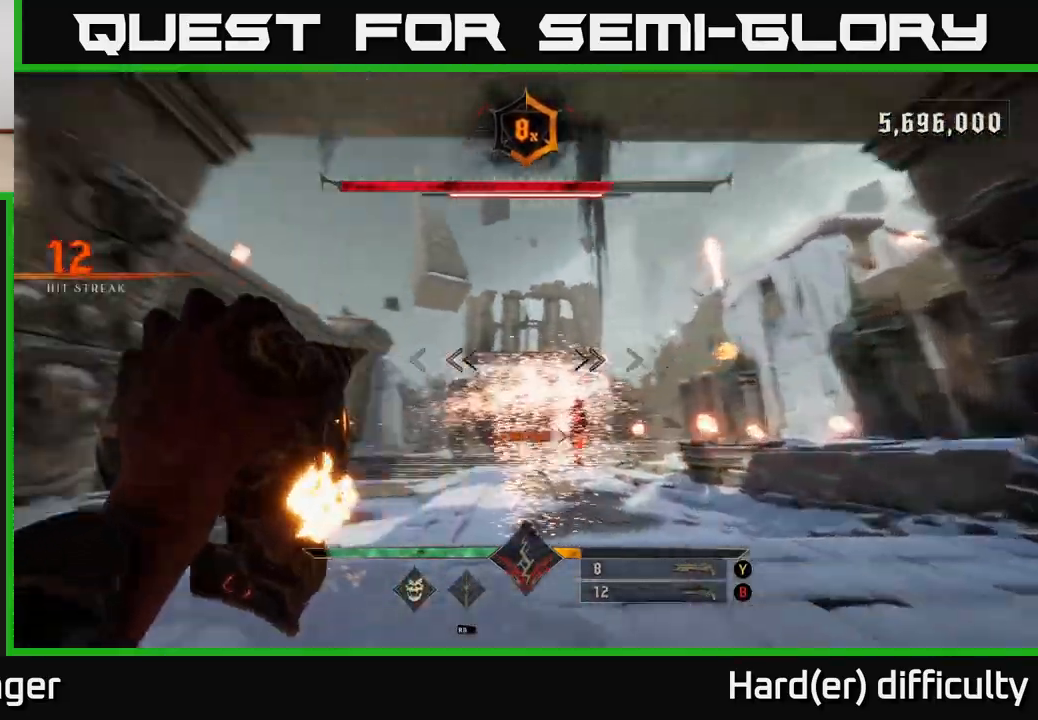
{"buttons": [], "left_stick": "left", "right_stick": "down", "events": [[117, "left_stick", "down-right"], [183, "R2", "down"], [217, "right_stick", "center"], [233, "R2", "up"], [317, "left_stick", "center"], [367, "left_stick", "left"], [383, "right_stick", "down"]]}
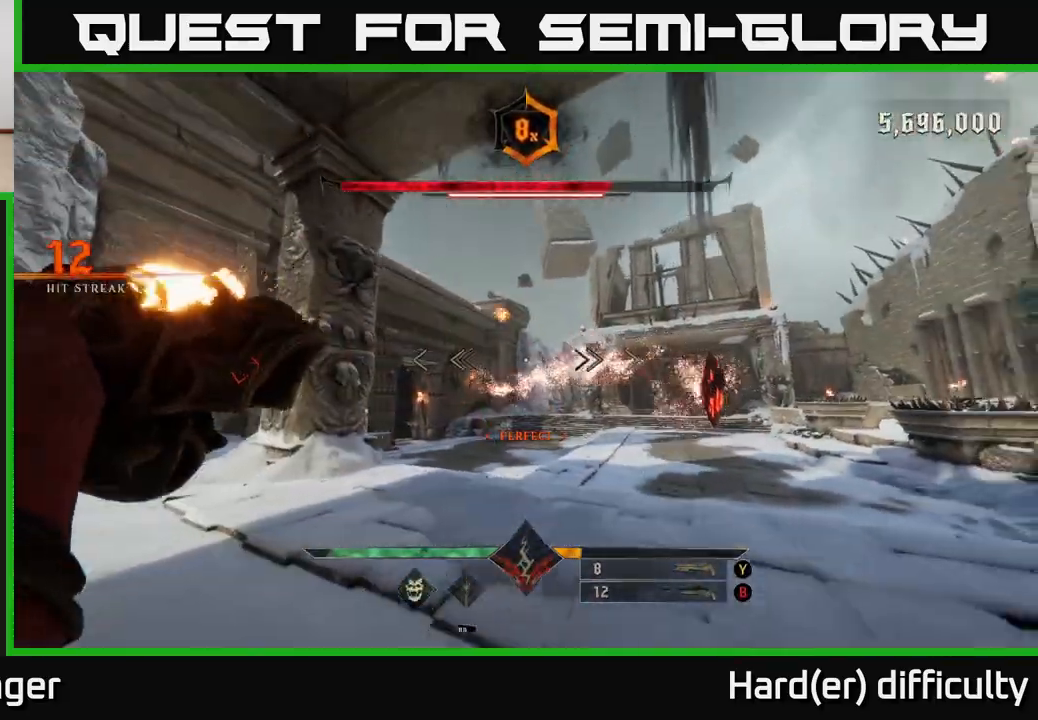
{"buttons": [], "left_stick": "up-left", "right_stick": "center", "events": [[17, "right_stick", "center"], [100, "left_stick", "center"], [167, "R2", "down"], [183, "left_stick", "up-left"], [217, "right_stick", "right"], [233, "R2", "up"], [317, "left_stick", "left"], [367, "right_stick", "center"], [467, "left_stick", "up-left"]]}
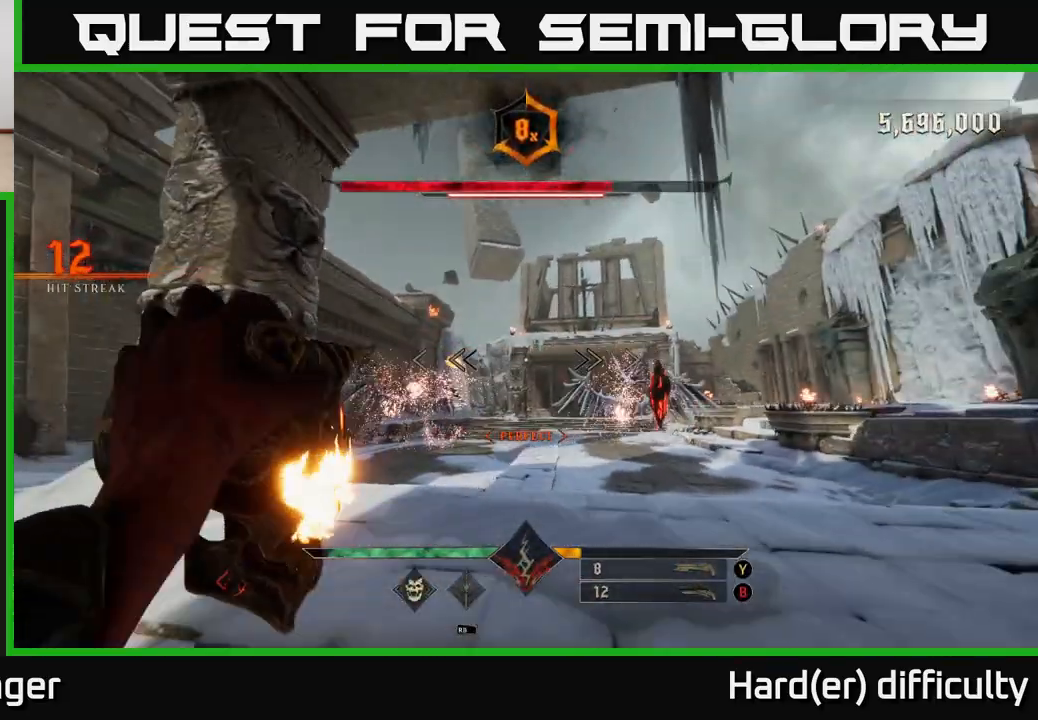
{"buttons": [], "left_stick": "right", "right_stick": "right", "events": [[100, "left_stick", "up"], [150, "R2", "down"], [217, "R2", "up"], [233, "right_stick", "right"], [283, "left_stick", "left"], [367, "left_stick", "center"], [417, "left_stick", "right"]]}
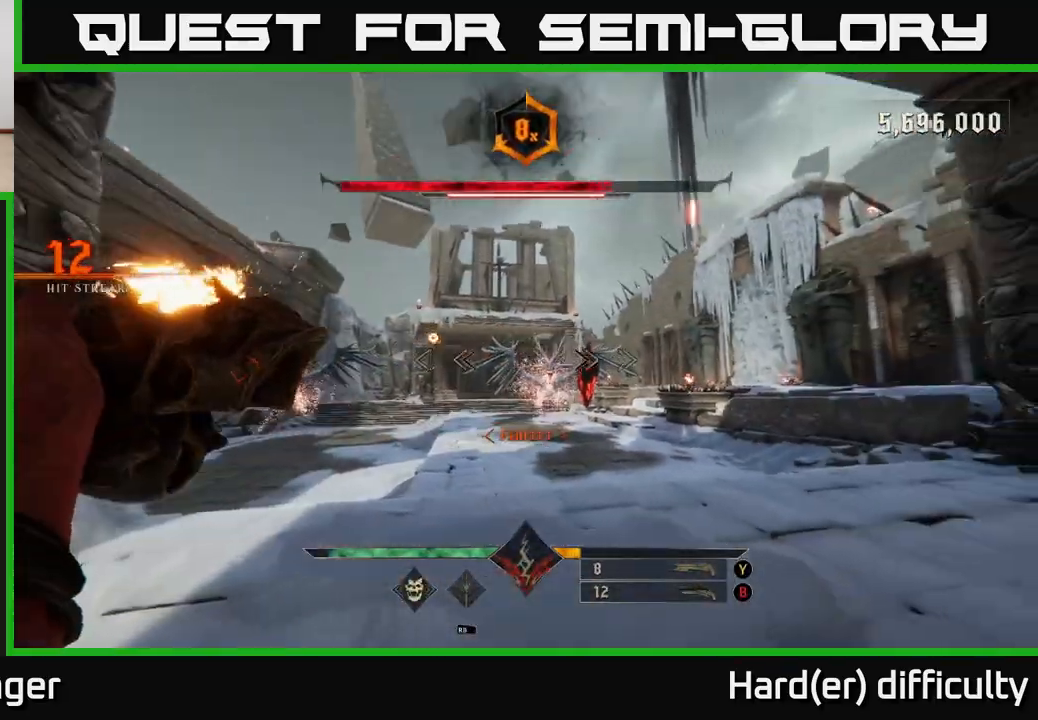
{"buttons": [], "left_stick": "center", "right_stick": "center", "events": [[17, "left_stick", "left"], [17, "right_stick", "center"], [100, "right_stick", "right"], [133, "R2", "down"], [200, "right_stick", "center"], [217, "R2", "up"], [350, "left_stick", "center"]]}
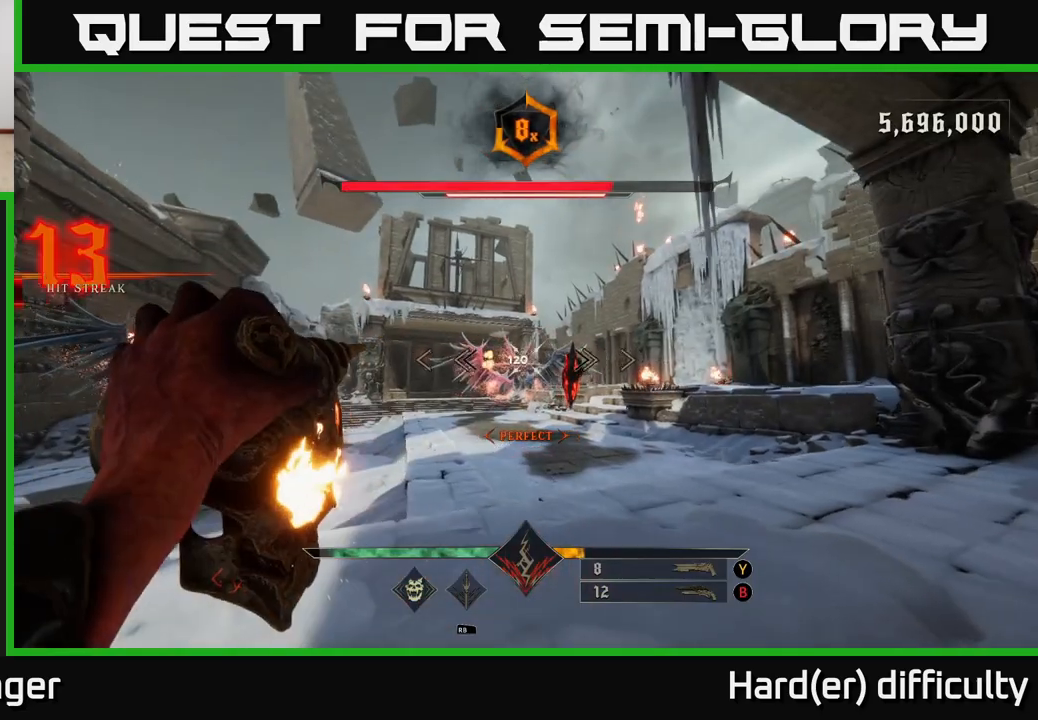
{"buttons": [], "left_stick": "center", "right_stick": "center", "events": [[67, "left_stick", "up-left"], [67, "right_stick", "up-left"], [100, "R2", "down"], [117, "left_stick", "up"], [117, "right_stick", "center"], [183, "R2", "up"], [400, "left_stick", "center"]]}
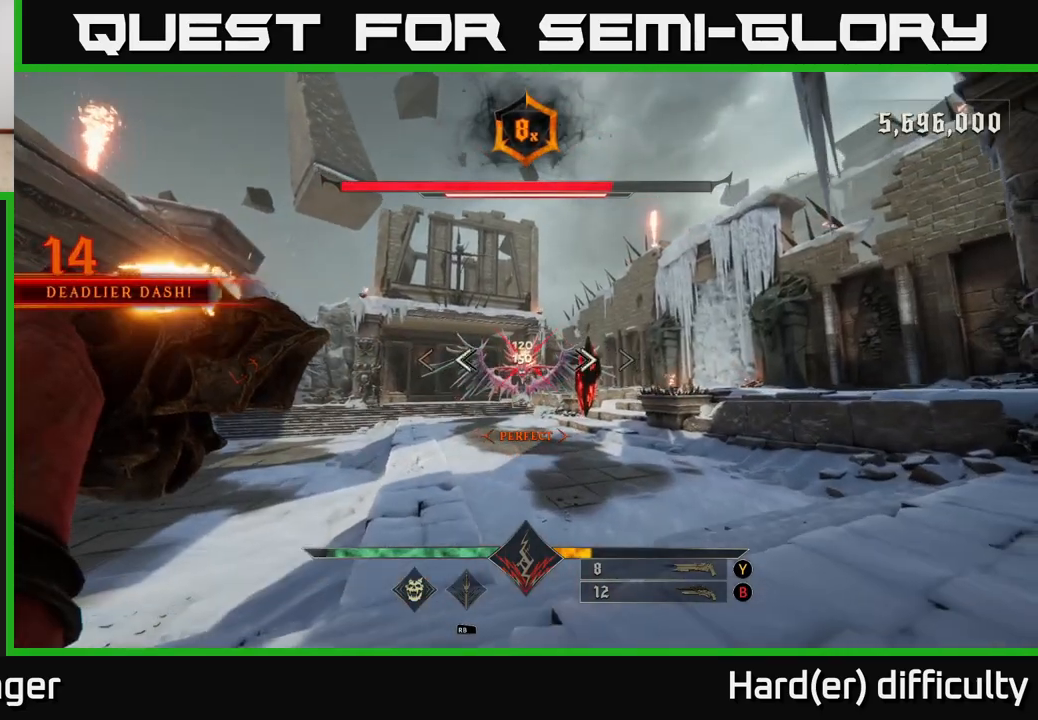
{"buttons": [], "left_stick": "up", "right_stick": "center", "events": [[67, "R2", "down"], [133, "left_stick", "left"], [150, "R2", "up"], [267, "left_stick", "up"]]}
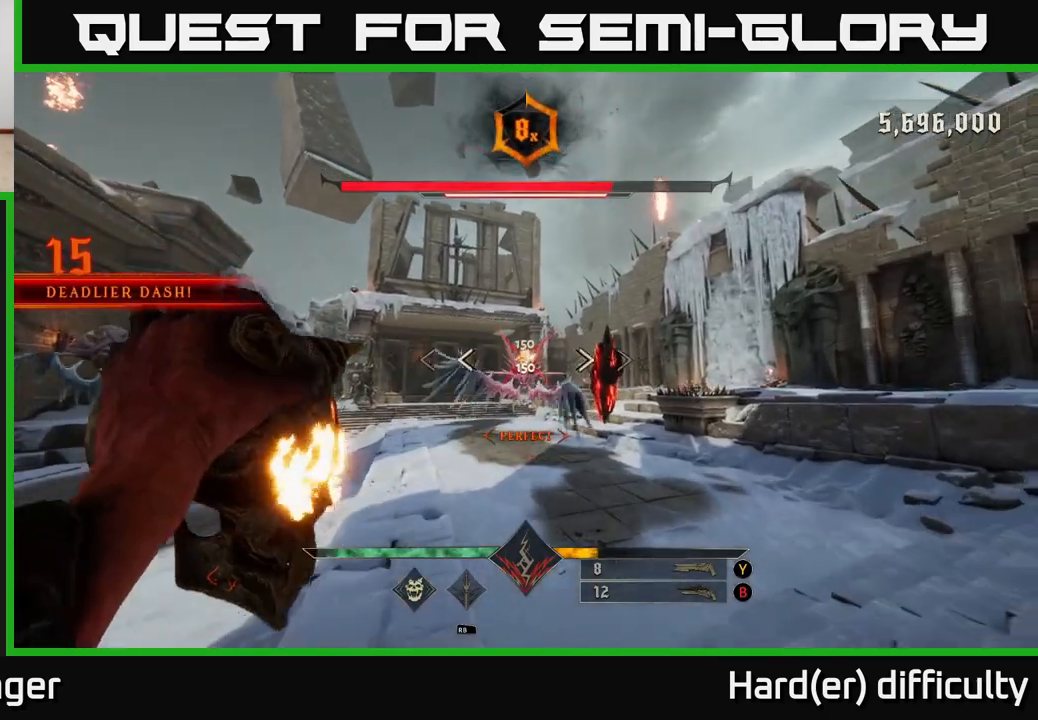
{"buttons": [], "left_stick": "down-right", "right_stick": "right", "events": [[50, "Y", "down"], [117, "Y", "up"], [267, "left_stick", "down"], [433, "right_stick", "right"], [450, "left_stick", "down-right"]]}
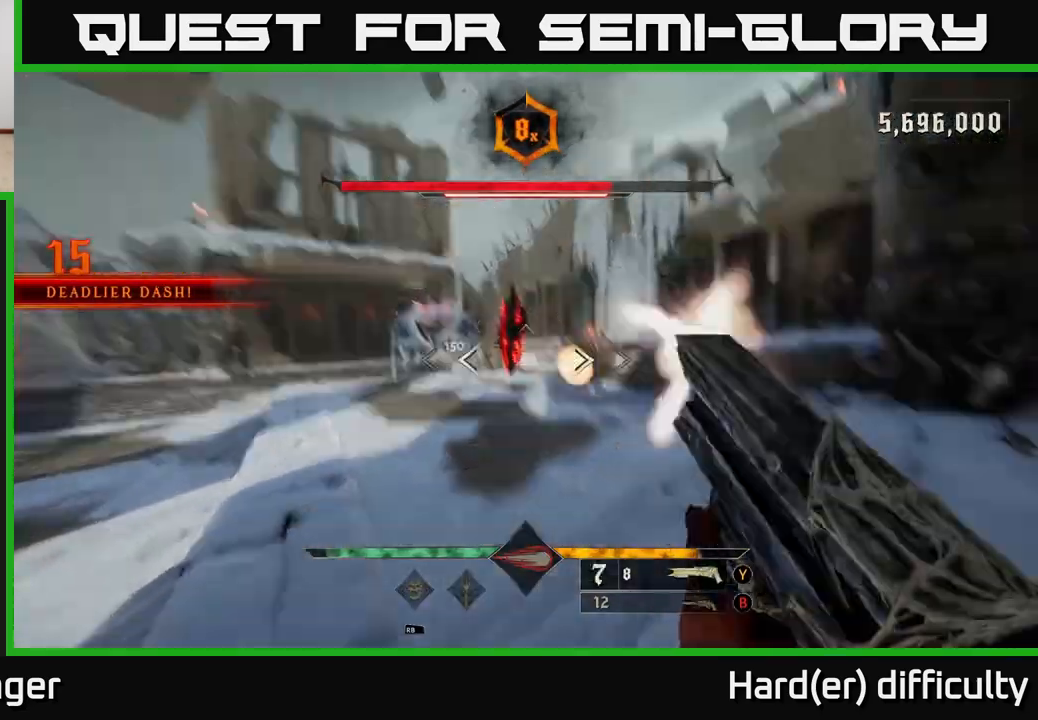
{"buttons": [], "left_stick": "down-left", "right_stick": "center", "events": [[33, "R2", "down"], [50, "left_stick", "down"], [67, "right_stick", "center"], [83, "L2", "down"], [117, "R2", "up"], [233, "L2", "up"], [250, "right_stick", "left"], [350, "right_stick", "center"], [483, "left_stick", "down-left"]]}
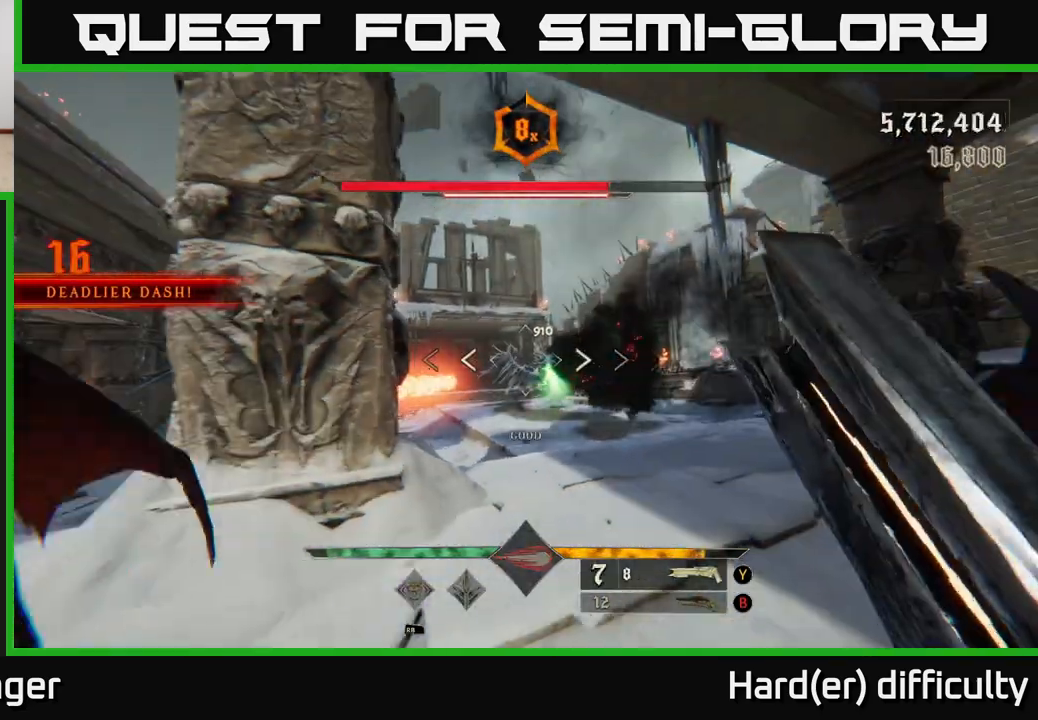
{"buttons": ["R2"], "left_stick": "left", "right_stick": "down-right", "events": [[217, "left_stick", "center"], [333, "left_stick", "left"], [467, "right_stick", "down-right"], [483, "R2", "down"]]}
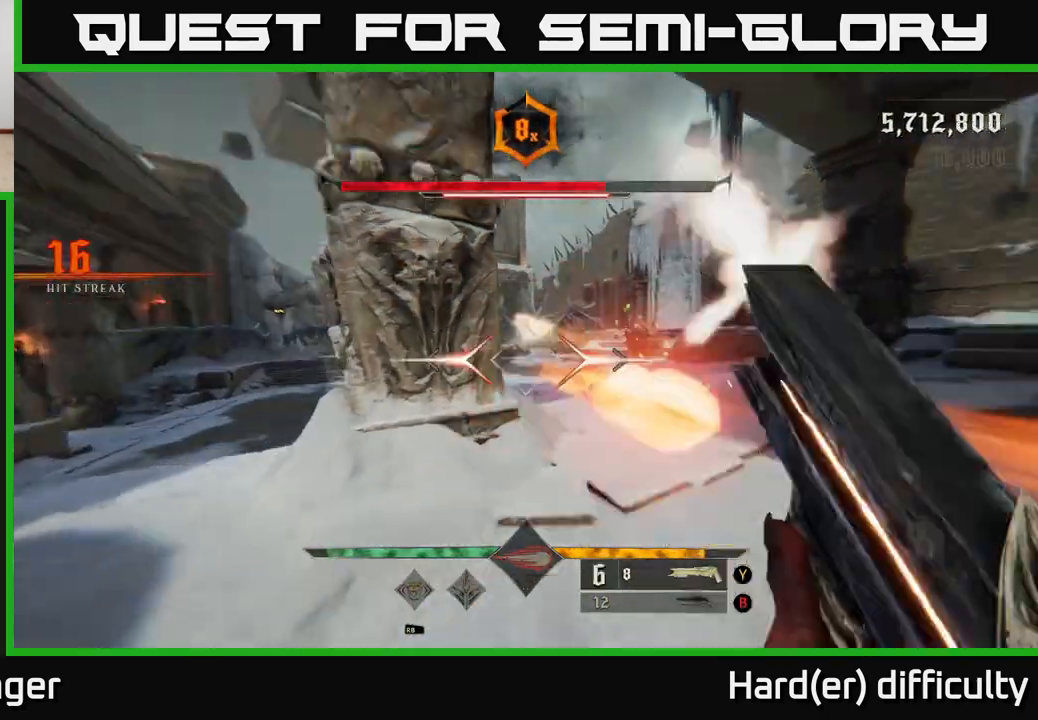
{"buttons": [], "left_stick": "up-right", "right_stick": "center", "events": [[33, "L2", "down"], [33, "right_stick", "center"], [50, "R2", "up"], [67, "left_stick", "up-right"], [200, "L2", "up"], [350, "A", "down"], [467, "A", "up"]]}
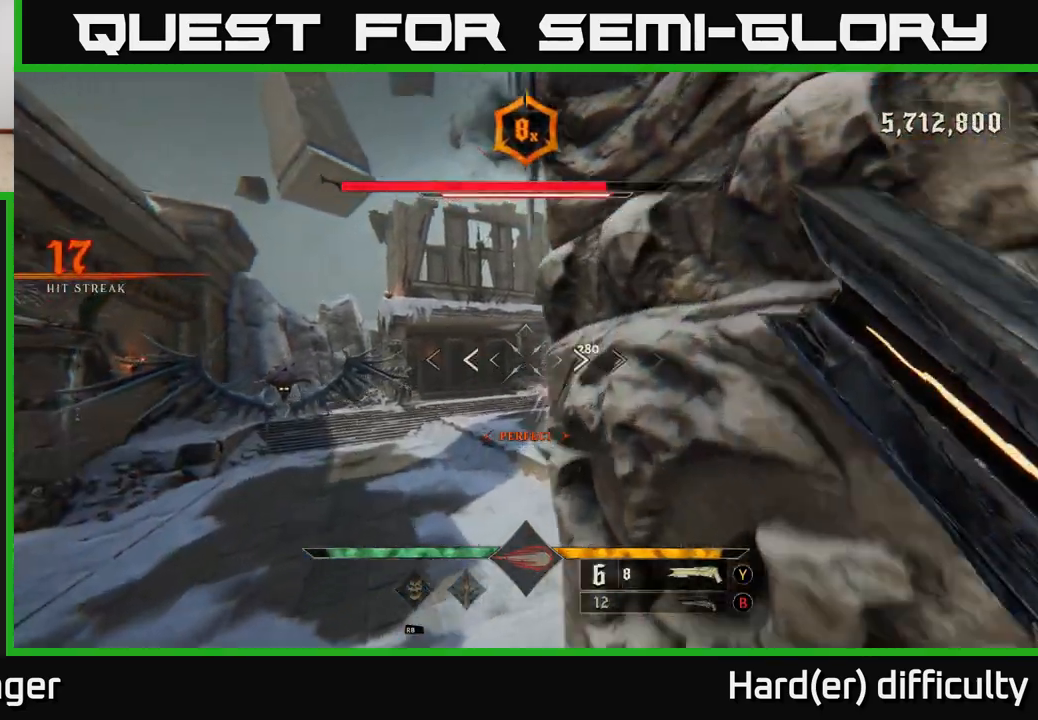
{"buttons": ["L2"], "left_stick": "right", "right_stick": "center", "events": [[117, "left_stick", "down-right"], [450, "L2", "down"], [500, "left_stick", "right"]]}
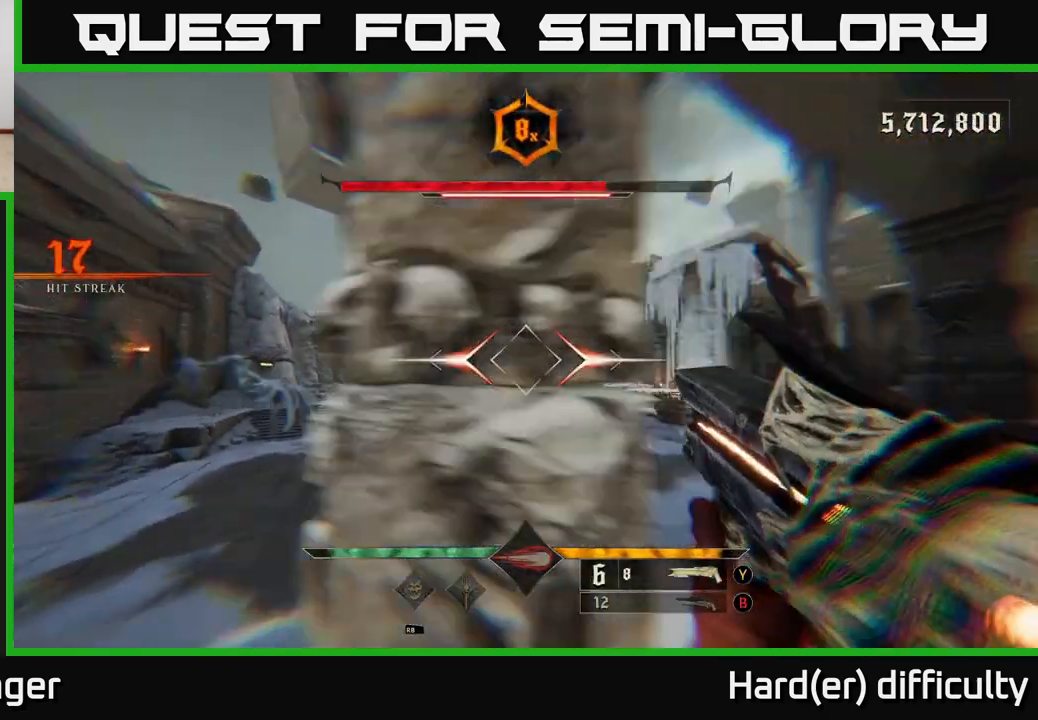
{"buttons": [], "left_stick": "up-right", "right_stick": "center", "events": [[83, "L2", "up"], [217, "left_stick", "up-right"], [317, "right_stick", "left"], [400, "R2", "down"], [417, "right_stick", "center"], [467, "R2", "up"]]}
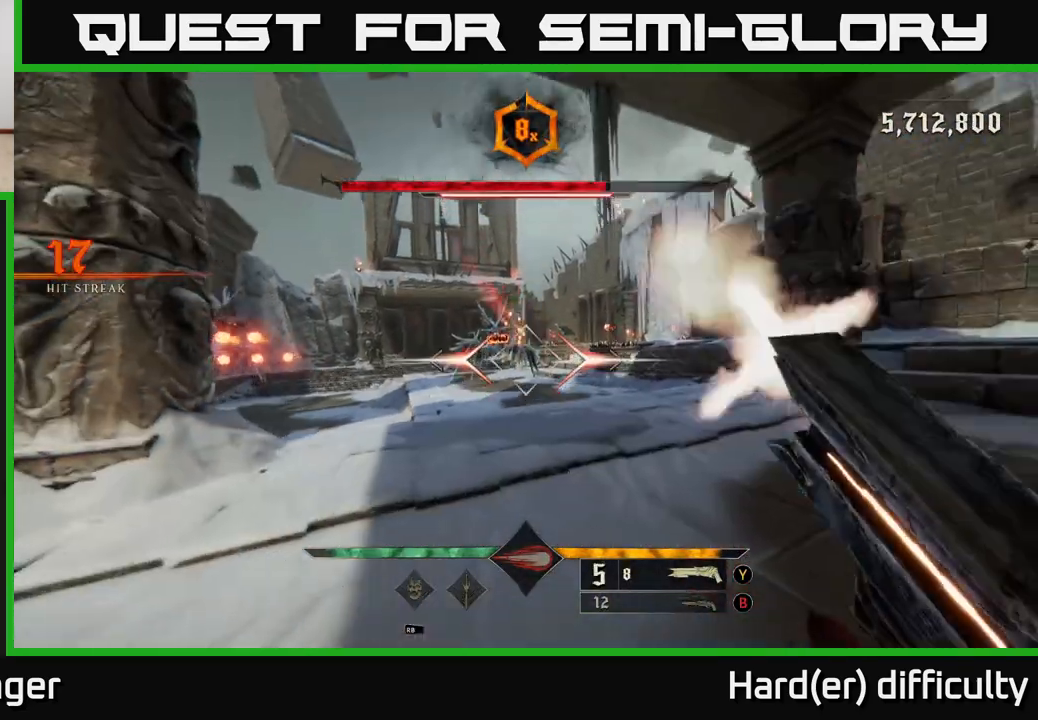
{"buttons": [], "left_stick": "up-right", "right_stick": "center", "events": [[300, "right_stick", "up"], [400, "right_stick", "center"]]}
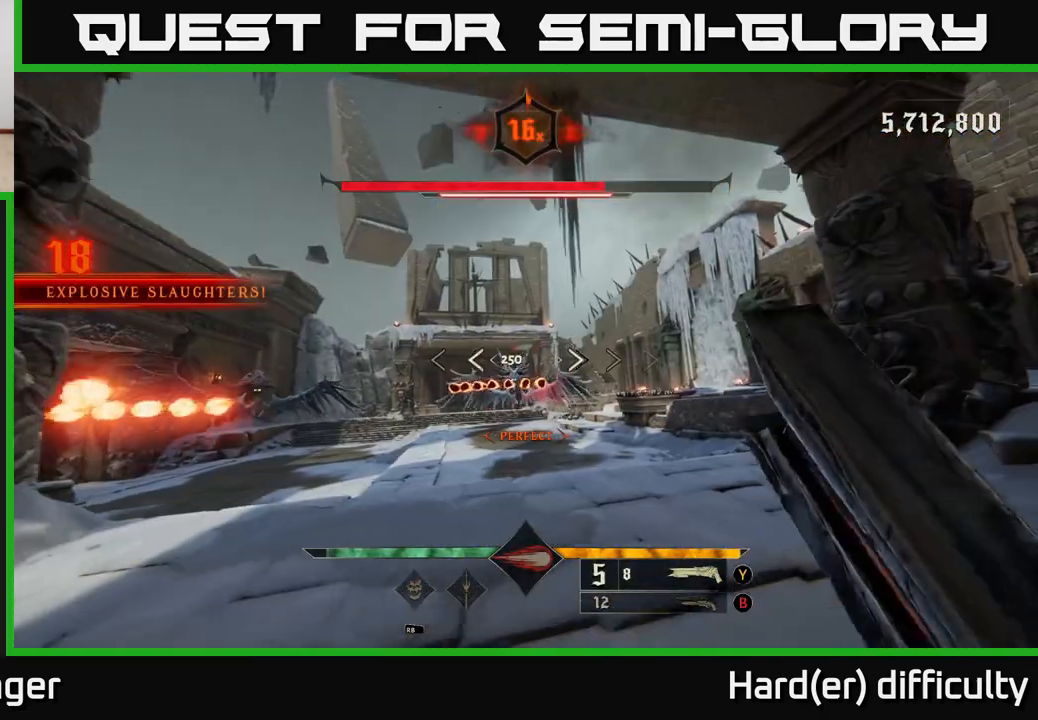
{"buttons": ["R2"], "left_stick": "right", "right_stick": "center", "events": [[150, "right_stick", "down-left"], [200, "left_stick", "right"], [267, "right_stick", "center"], [417, "R2", "down"]]}
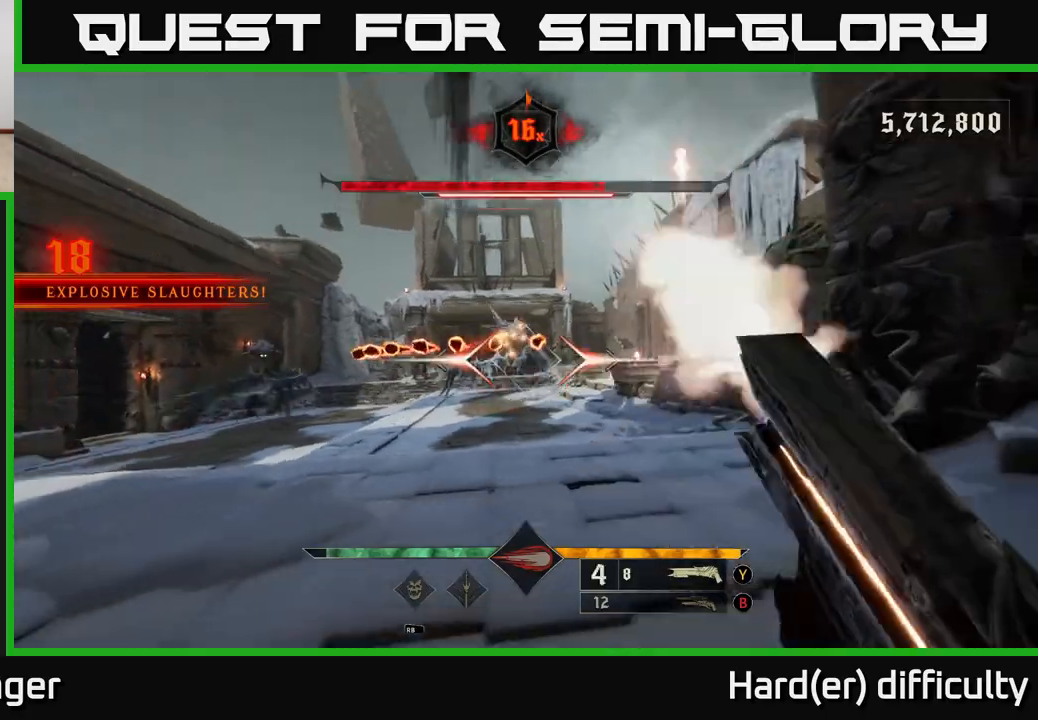
{"buttons": [], "left_stick": "up-right", "right_stick": "left", "events": [[33, "R2", "up"], [33, "right_stick", "down-left"], [83, "right_stick", "center"], [333, "left_stick", "up-right"], [450, "right_stick", "left"]]}
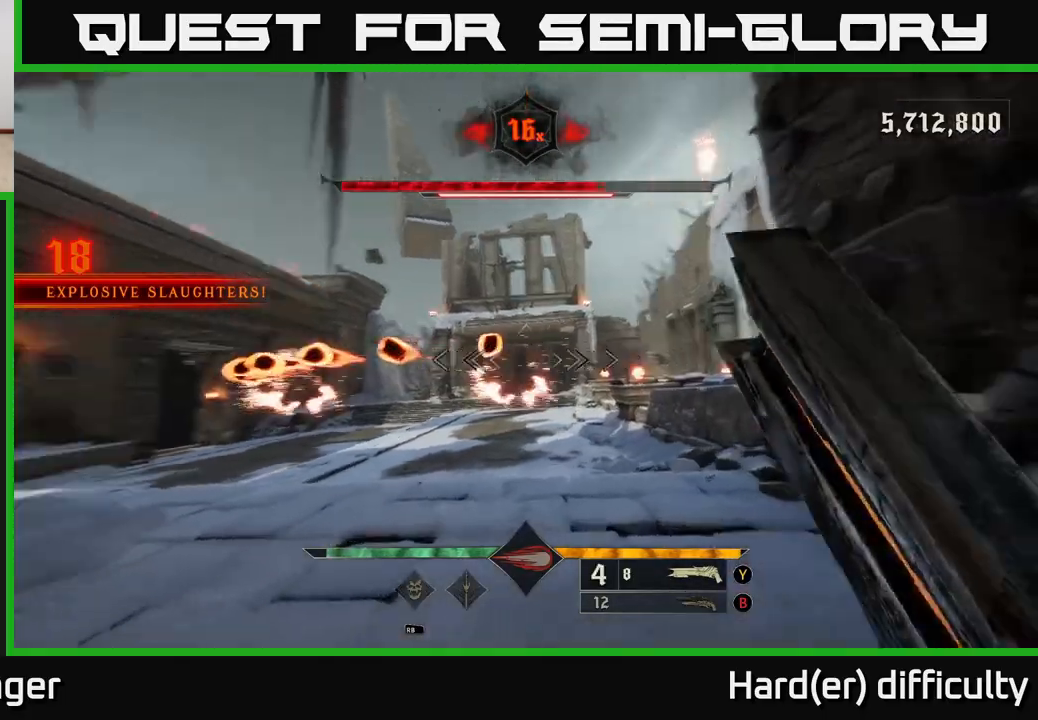
{"buttons": [], "left_stick": "up-right", "right_stick": "center", "events": [[100, "right_stick", "center"], [400, "Y", "down"], [417, "X", "down"], [450, "Y", "up"], [500, "X", "up"]]}
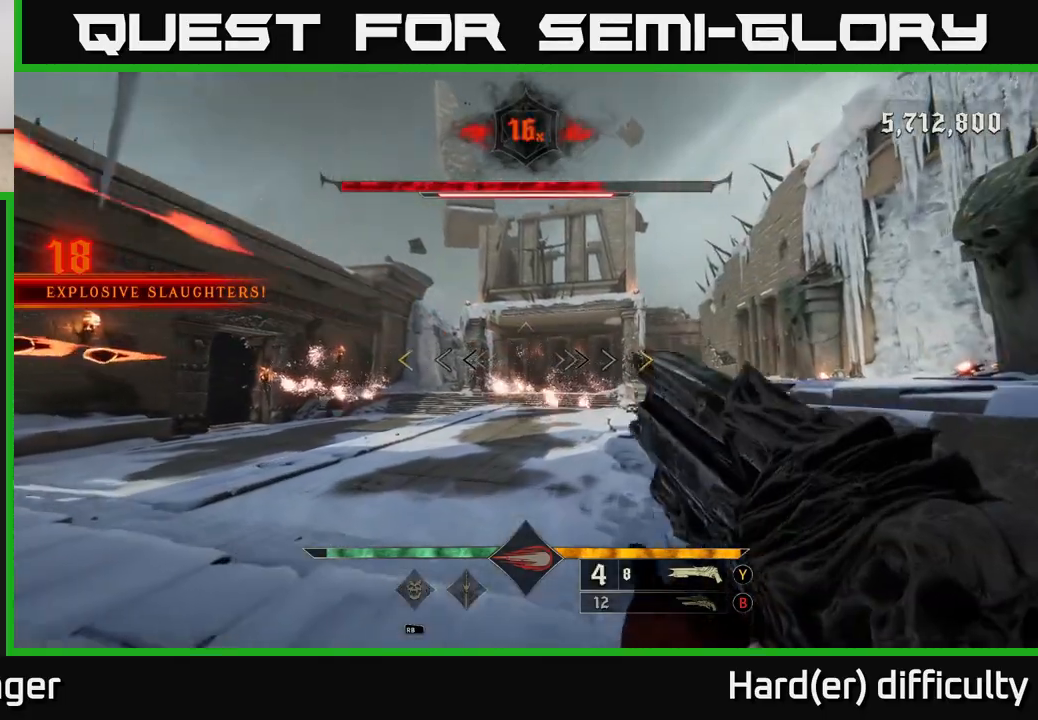
{"buttons": [], "left_stick": "up-left", "right_stick": "center", "events": [[183, "left_stick", "up"], [333, "left_stick", "up-left"]]}
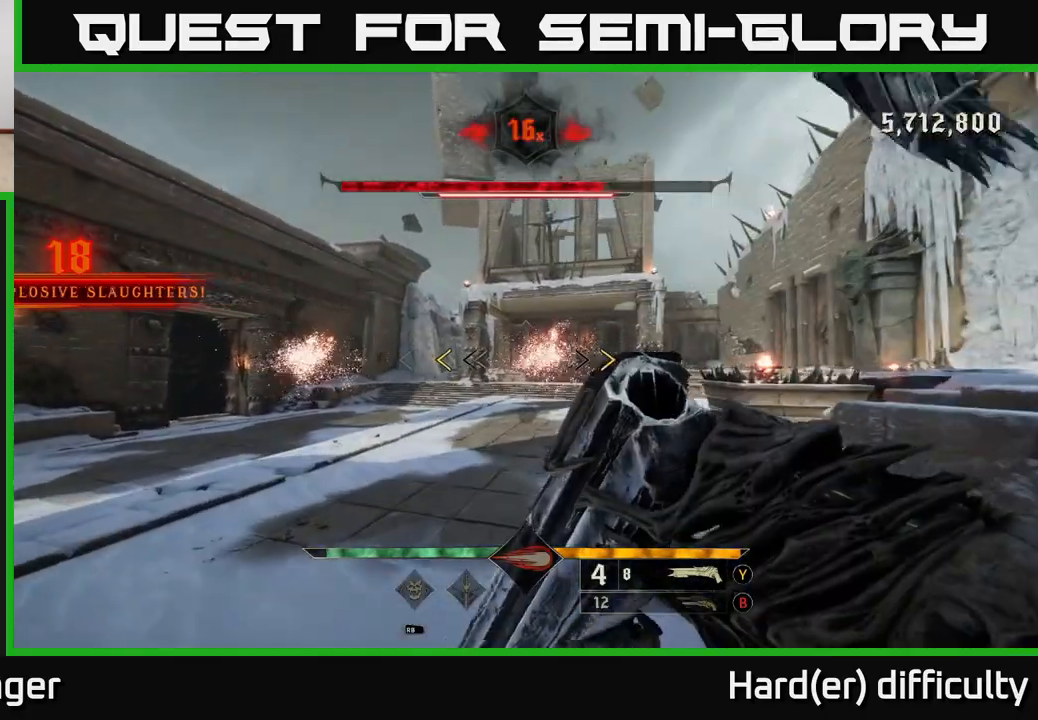
{"buttons": [], "left_stick": "up-left", "right_stick": "center", "events": [[300, "X", "down"], [367, "X", "up"]]}
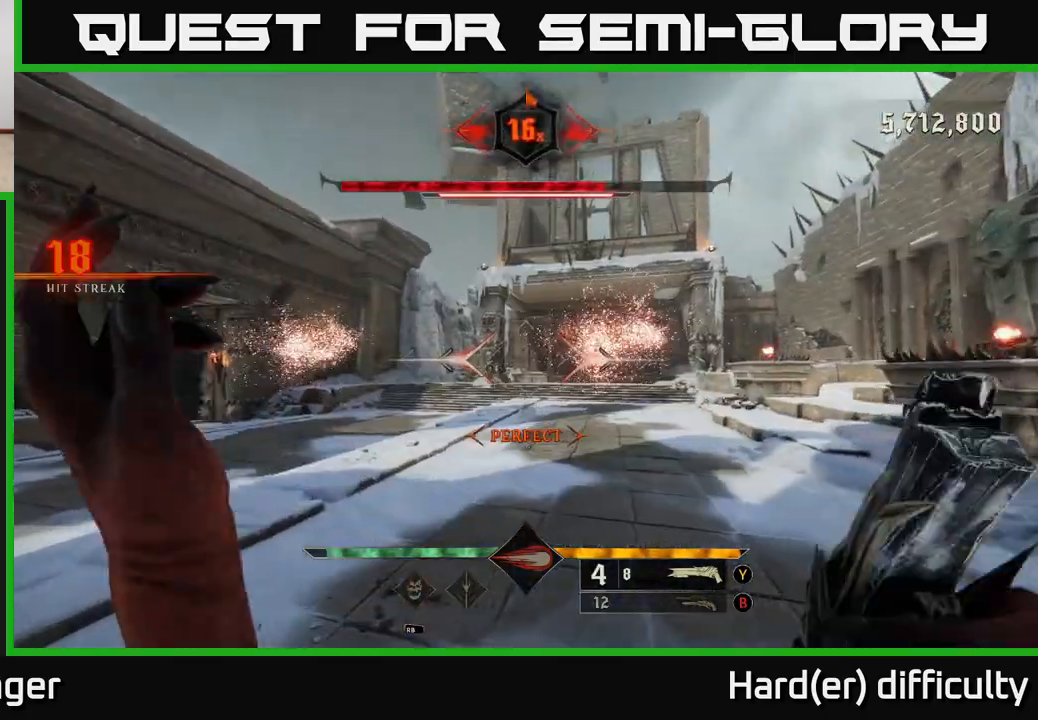
{"buttons": [], "left_stick": "up-left", "right_stick": "right", "events": [[333, "R1", "down"], [333, "right_stick", "up-right"], [417, "R1", "up"], [417, "right_stick", "right"]]}
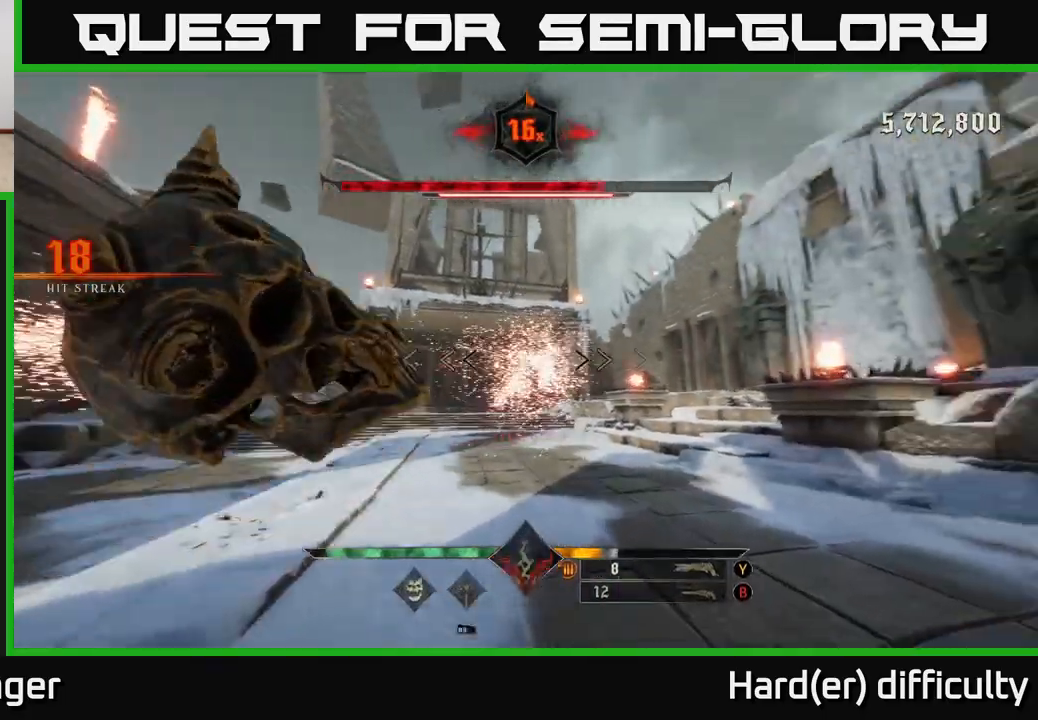
{"buttons": [], "left_stick": "left", "right_stick": "center", "events": [[50, "right_stick", "center"], [67, "left_stick", "left"], [267, "R2", "down"], [267, "right_stick", "right"], [367, "R2", "up"], [467, "right_stick", "center"]]}
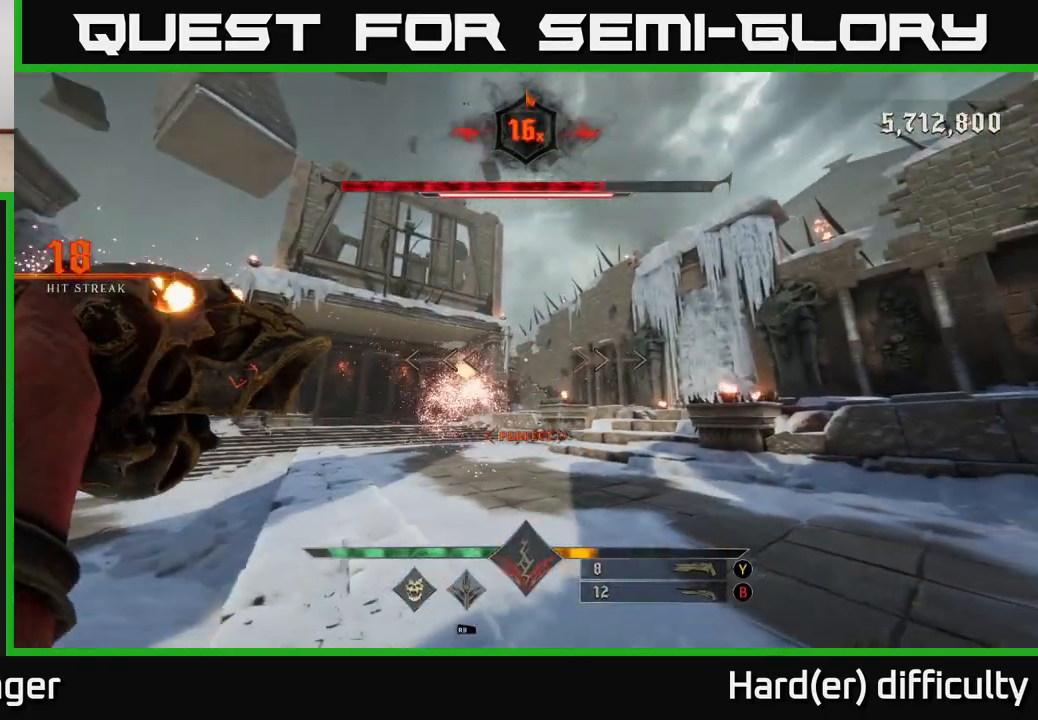
{"buttons": [], "left_stick": "down-left", "right_stick": "left", "events": [[250, "R2", "down"], [350, "R2", "up"], [450, "left_stick", "down-left"], [450, "right_stick", "left"]]}
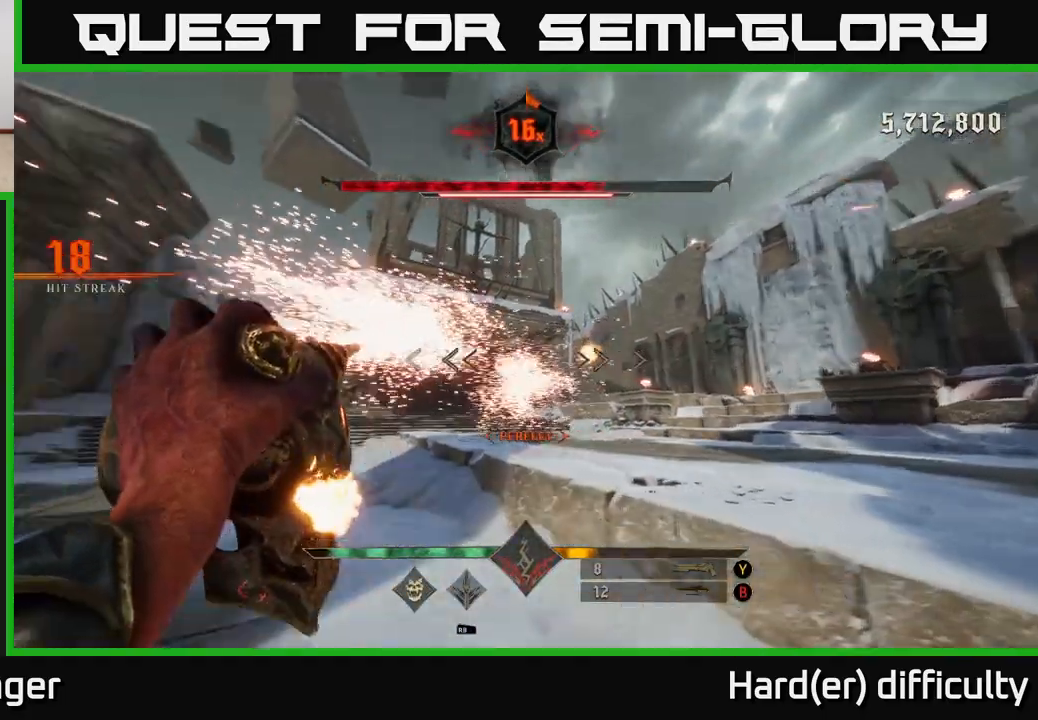
{"buttons": [], "left_stick": "left", "right_stick": "center", "events": [[83, "right_stick", "center"], [100, "left_stick", "left"], [217, "R2", "down"], [217, "right_stick", "right"], [300, "R2", "up"], [300, "left_stick", "down-left"], [433, "right_stick", "center"], [467, "left_stick", "left"]]}
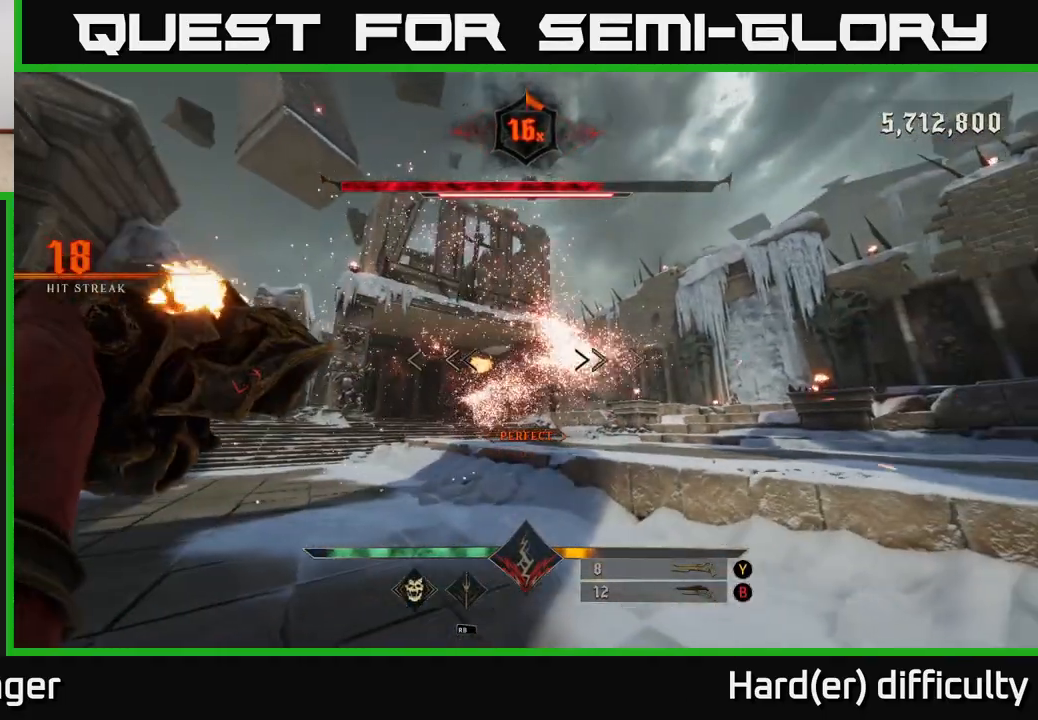
{"buttons": [], "left_stick": "up-left", "right_stick": "center", "events": [[200, "R2", "down"], [233, "right_stick", "right"], [300, "R2", "up"], [367, "right_stick", "center"], [433, "left_stick", "up-left"]]}
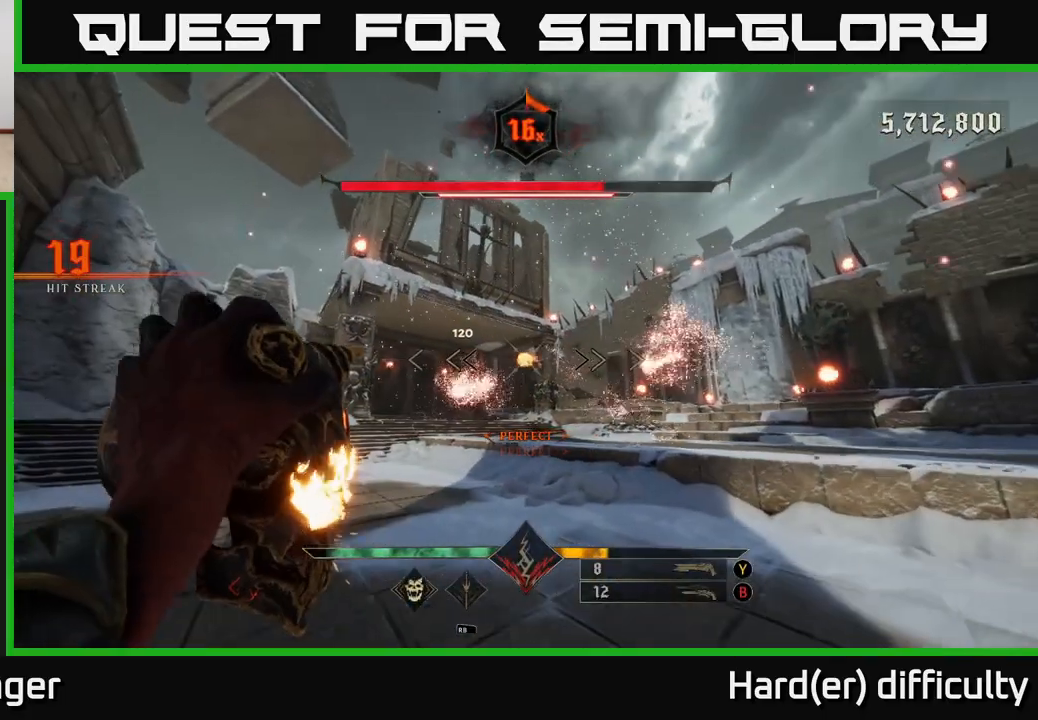
{"buttons": [], "left_stick": "up-left", "right_stick": "right", "events": [[150, "right_stick", "left"], [200, "R2", "down"], [267, "R2", "up"], [283, "right_stick", "center"], [350, "right_stick", "right"]]}
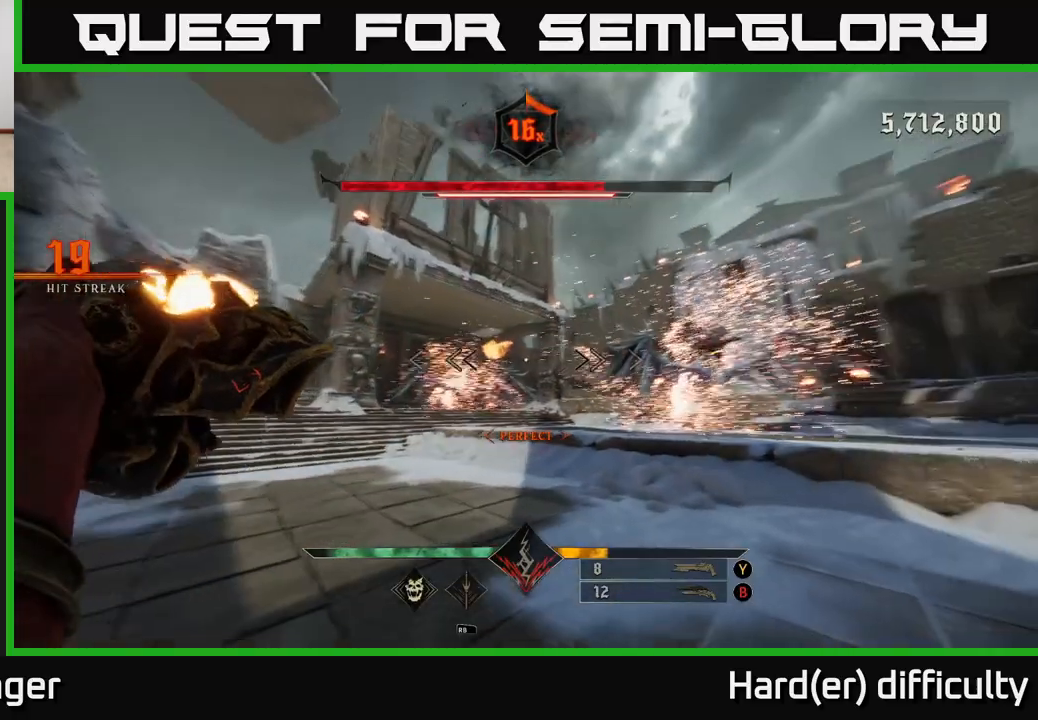
{"buttons": [], "left_stick": "up-left", "right_stick": "up-left", "events": [[33, "right_stick", "center"], [167, "Y", "down"], [250, "Y", "up"], [433, "right_stick", "up-left"]]}
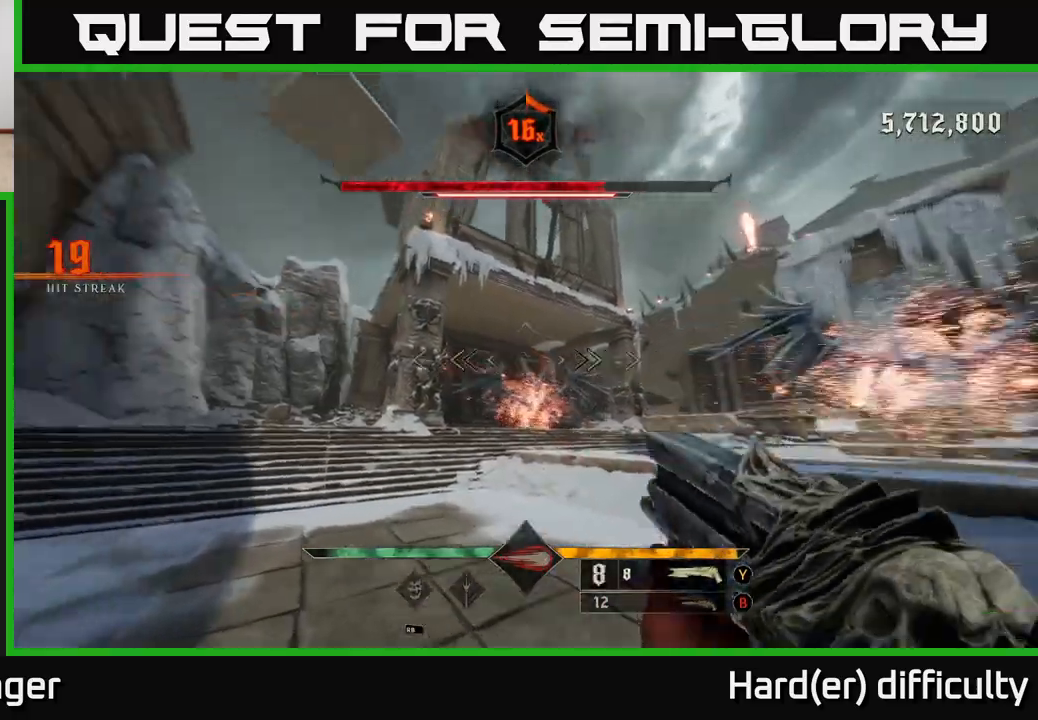
{"buttons": [], "left_stick": "up", "right_stick": "center", "events": [[50, "left_stick", "up"], [50, "right_stick", "center"], [167, "R2", "down"], [267, "R2", "up"], [333, "right_stick", "down"], [450, "right_stick", "center"]]}
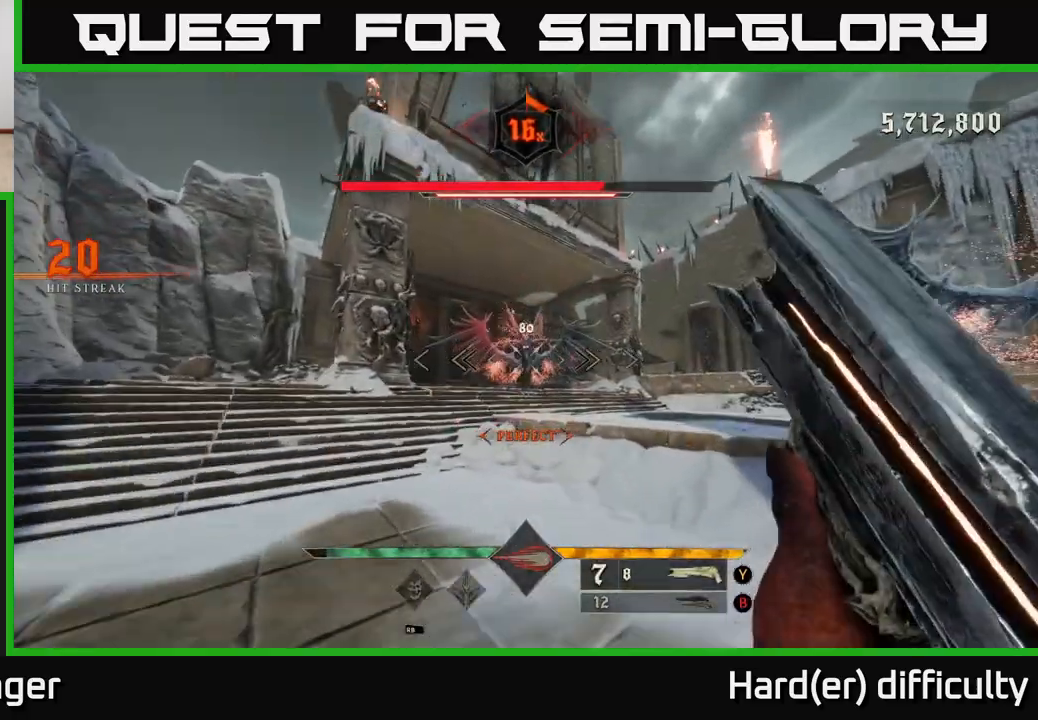
{"buttons": [], "left_stick": "up", "right_stick": "center", "events": [[117, "right_stick", "up"], [250, "right_stick", "center"]]}